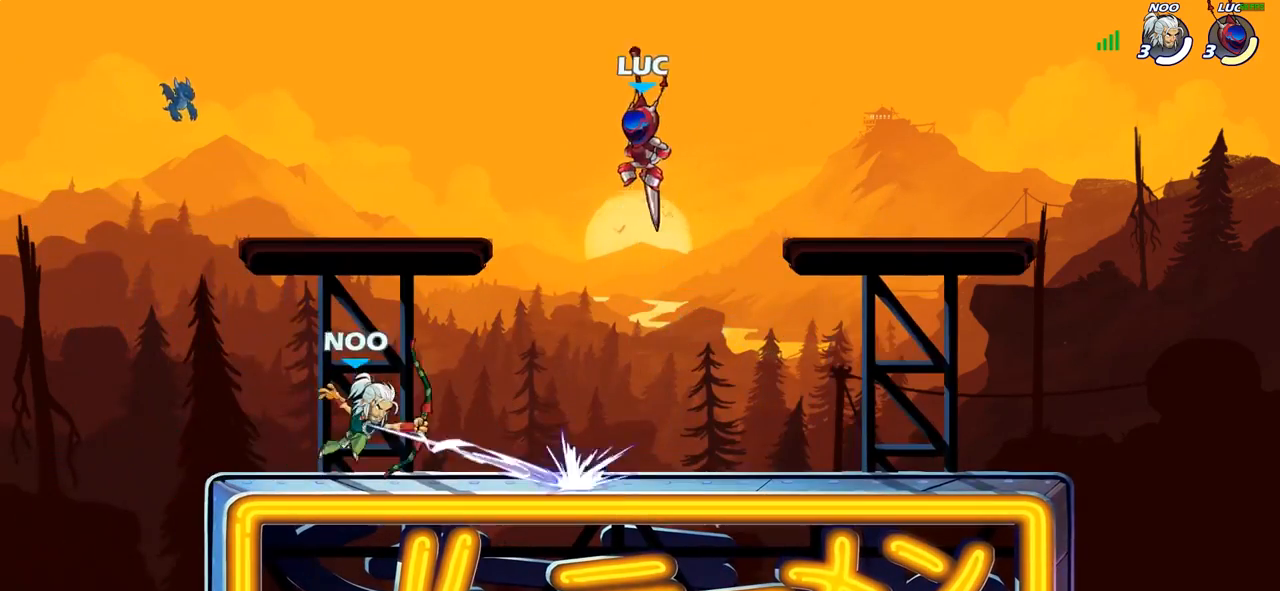
Gameplay with a controller (PlayStation layout); each line is a JSON object with the inputs held at the frame after it (dt_ms = milliseconds from this image to that frame). "events" lists button and stick changes between this image and that frame as [ms after this image, input, new state], when the widget could be followed in between. Not read: L1.
{"dt_ms": 1000, "buttons": [], "left_stick": "down-left", "right_stick": "center"}
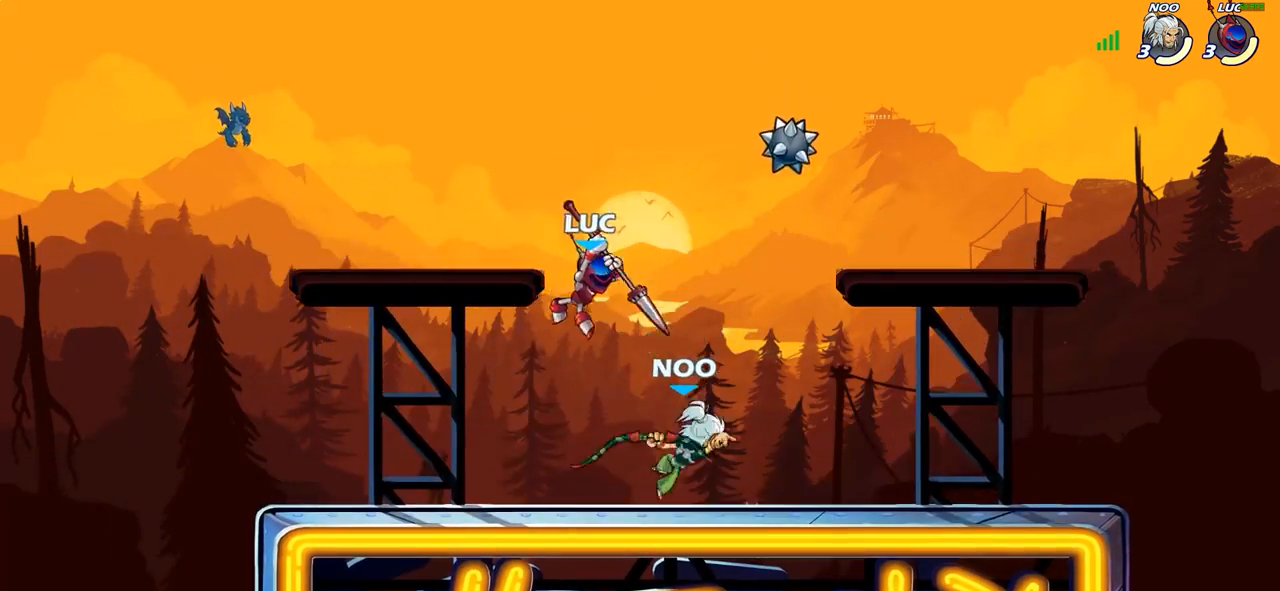
{"dt_ms": 500, "buttons": [], "left_stick": "up-right", "right_stick": "center", "events": [[100, "left_stick", "left"], [433, "R1", "down"], [483, "left_stick", "up-right"], [500, "R1", "up"]]}
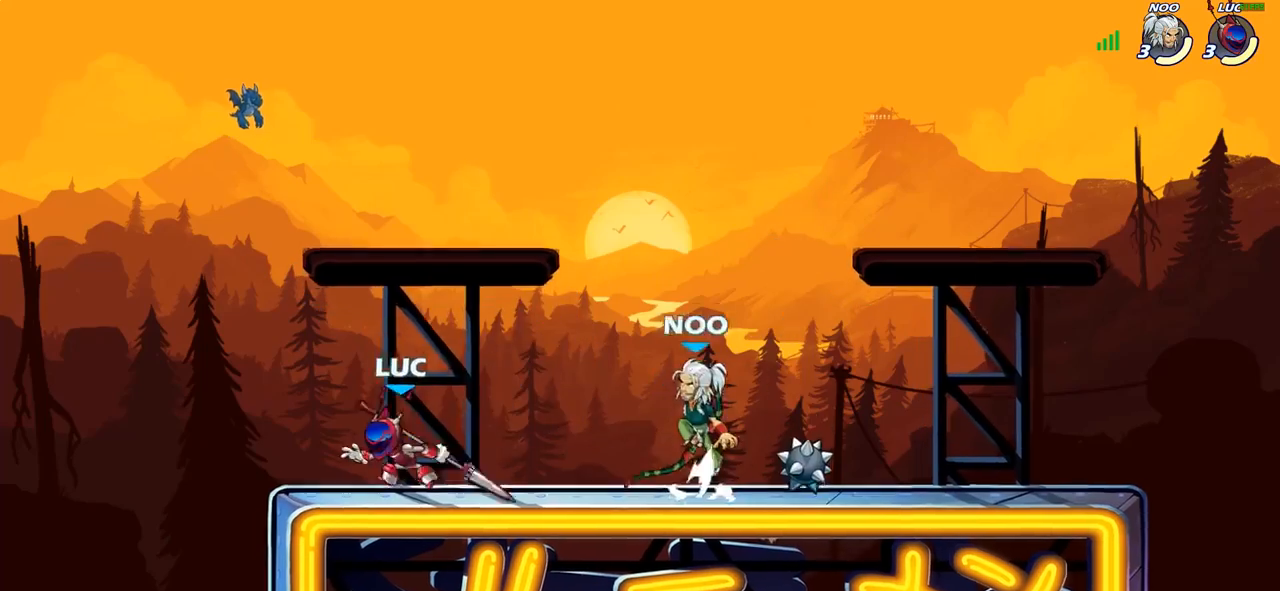
{"dt_ms": 500, "buttons": ["SQUARE"], "left_stick": "down", "right_stick": "center", "events": [[67, "left_stick", "right"], [100, "R2", "down"], [267, "R2", "up"], [467, "left_stick", "down"], [483, "SQUARE", "down"]]}
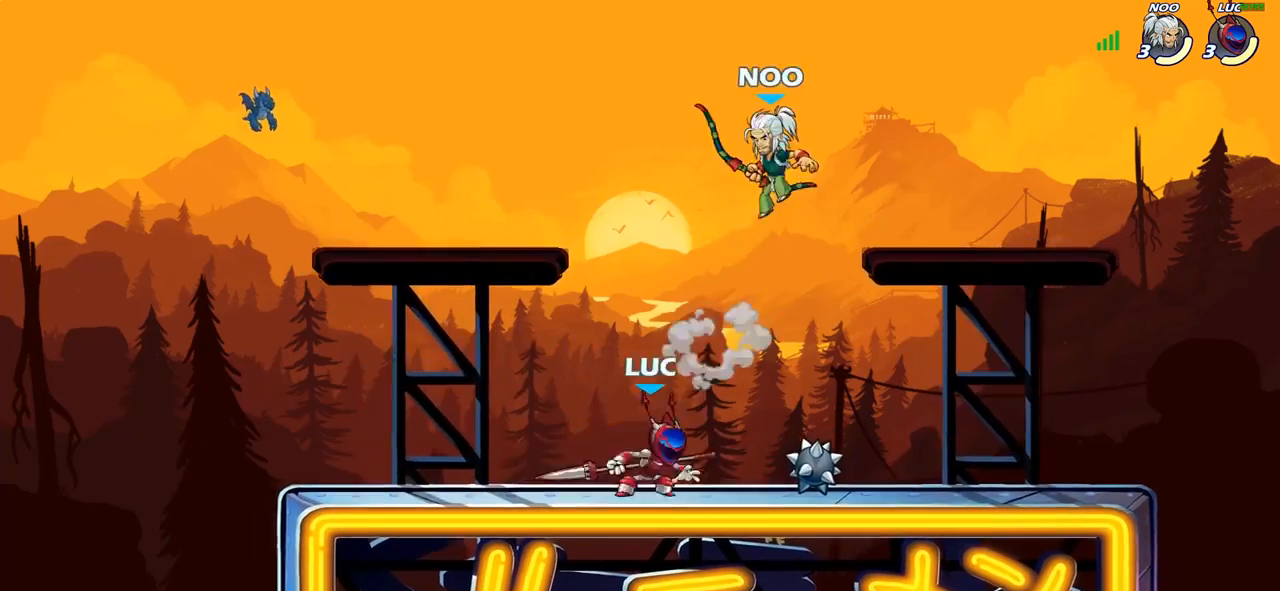
{"dt_ms": 500, "buttons": [], "left_stick": "center", "right_stick": "center", "events": [[83, "SQUARE", "up"], [83, "left_stick", "center"], [133, "R1", "down"], [183, "R1", "up"], [333, "R1", "down"], [417, "R1", "up"]]}
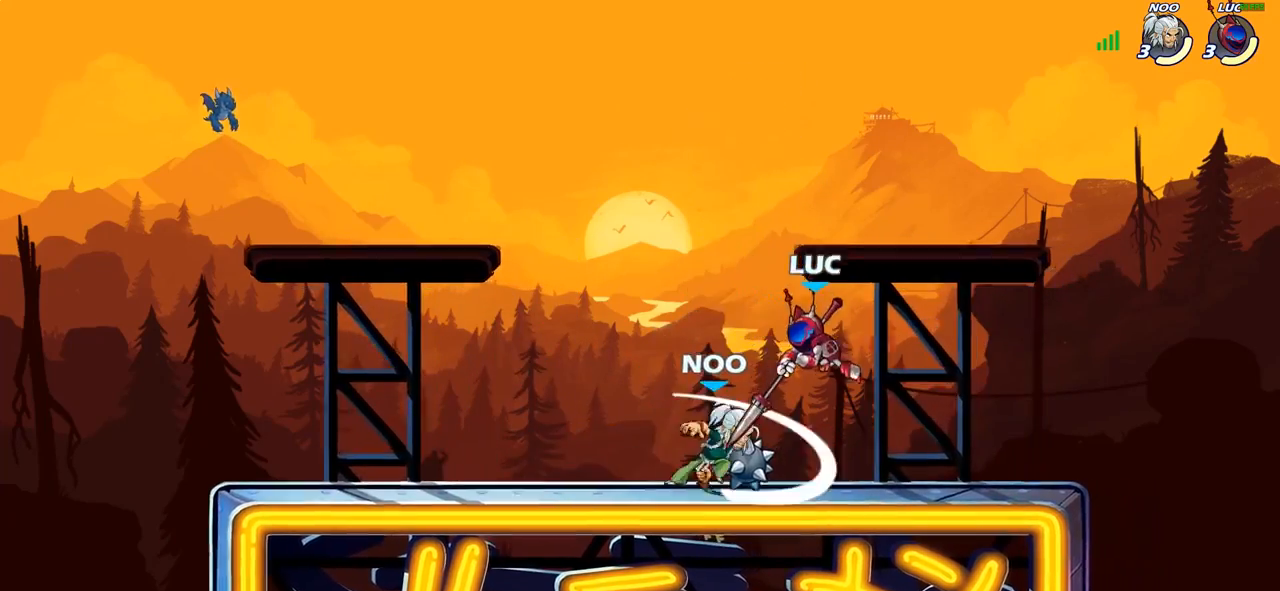
{"dt_ms": 500, "buttons": [], "left_stick": "center", "right_stick": "center", "events": [[50, "left_stick", "up"], [117, "CROSS", "down"], [117, "left_stick", "up-left"], [150, "R2", "down"], [183, "R1", "down"], [267, "CROSS", "up"], [317, "R1", "up"], [317, "R2", "up"], [417, "left_stick", "center"]]}
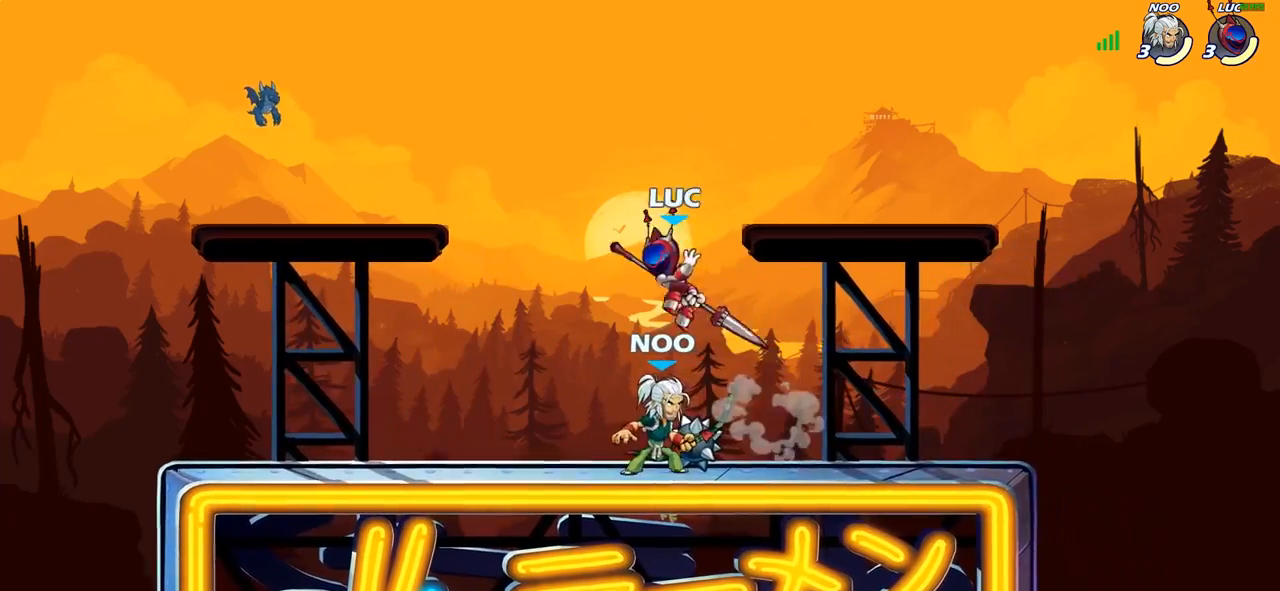
{"dt_ms": 500, "buttons": [], "left_stick": "center", "right_stick": "center", "events": [[217, "left_stick", "right"], [300, "SQUARE", "down"], [333, "left_stick", "center"], [383, "SQUARE", "up"]]}
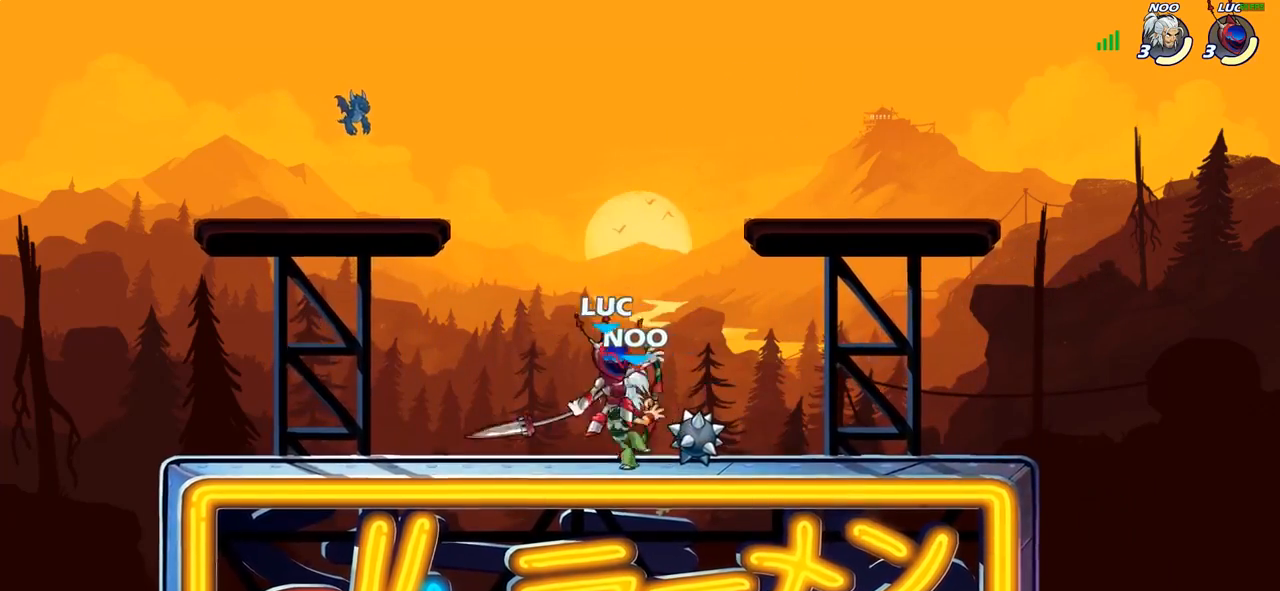
{"dt_ms": 500, "buttons": ["CIRCLE"], "left_stick": "right", "right_stick": "center", "events": [[450, "CROSS", "down"], [467, "left_stick", "right"], [500, "CIRCLE", "down"], [500, "CROSS", "up"]]}
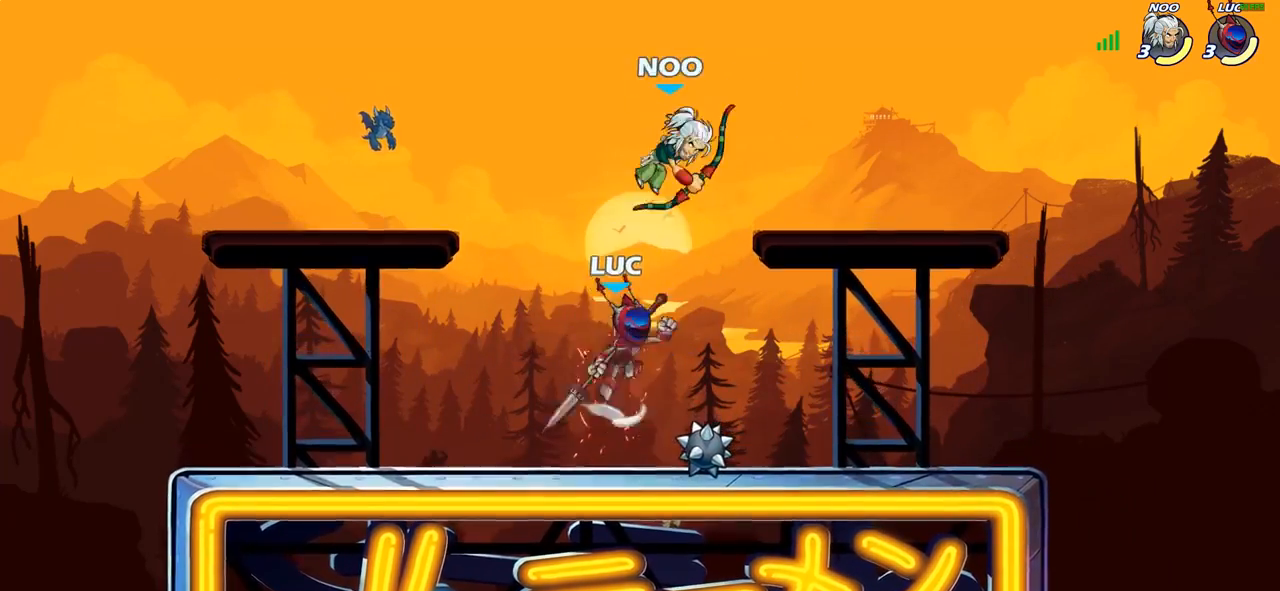
{"dt_ms": 500, "buttons": ["CIRCLE"], "left_stick": "up-left", "right_stick": "center", "events": [[67, "left_stick", "center"], [83, "R1", "down"], [150, "R1", "up"], [350, "left_stick", "up-left"]]}
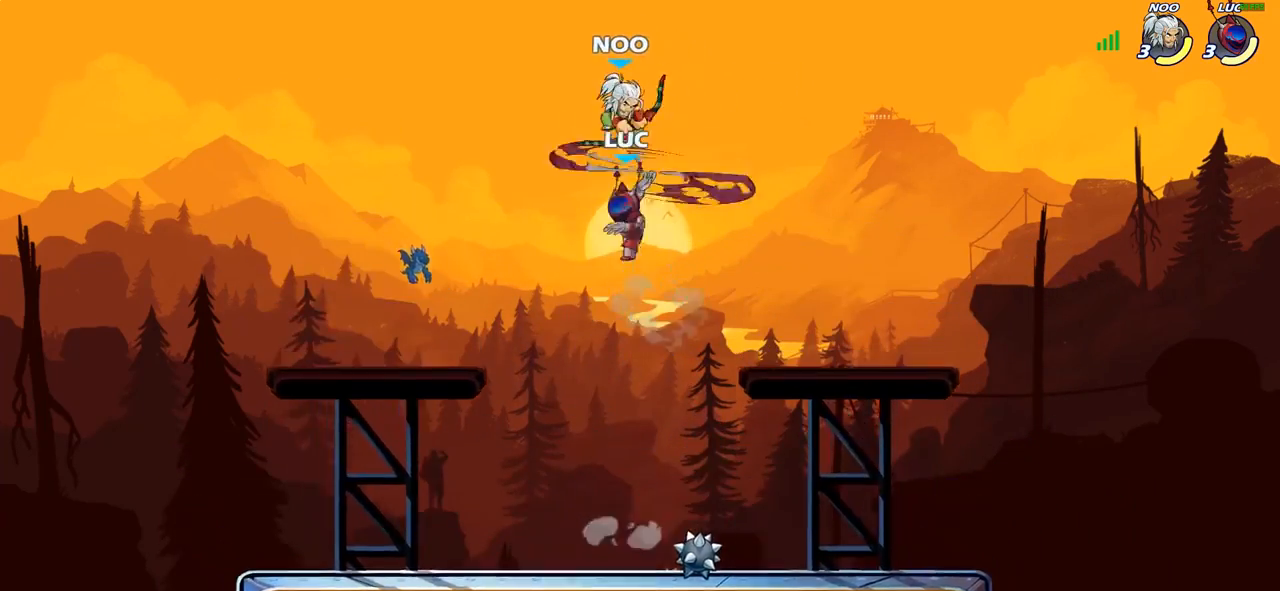
{"dt_ms": 500, "buttons": ["CROSS", "SQUARE"], "left_stick": "center", "right_stick": "center", "events": [[150, "CIRCLE", "up"], [267, "left_stick", "up-right"], [383, "CROSS", "down"], [483, "left_stick", "center"], [500, "SQUARE", "down"]]}
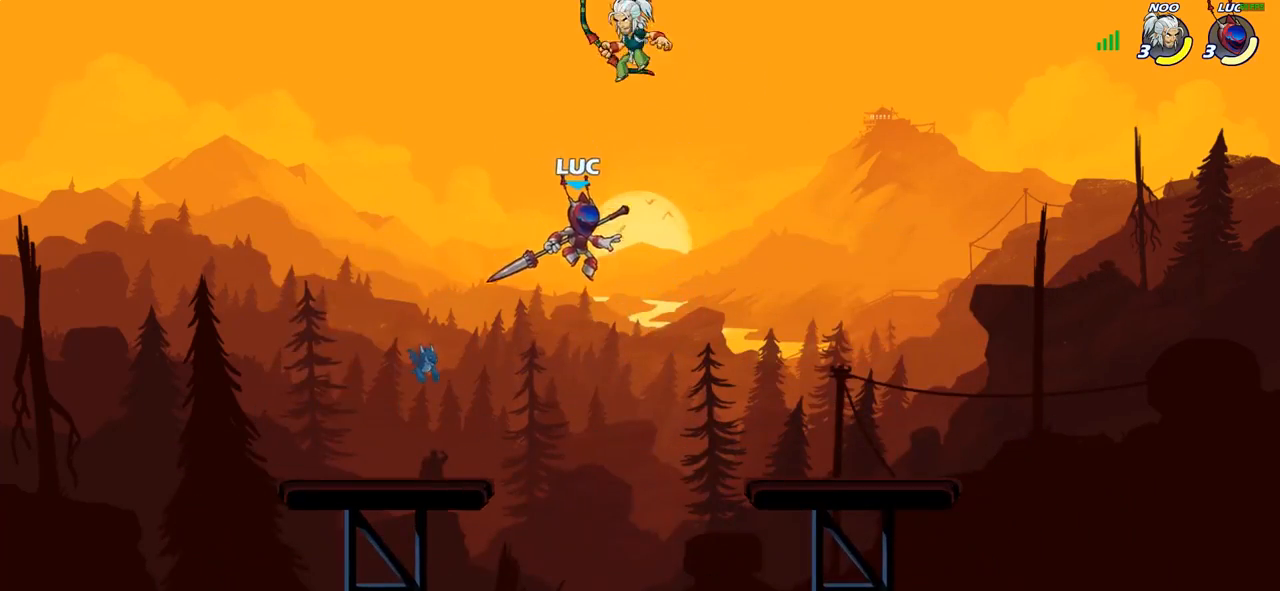
{"dt_ms": 500, "buttons": [], "left_stick": "left", "right_stick": "center", "events": [[33, "CROSS", "up"], [33, "right_stick", "left"], [83, "SQUARE", "up"], [83, "right_stick", "center"], [450, "left_stick", "left"]]}
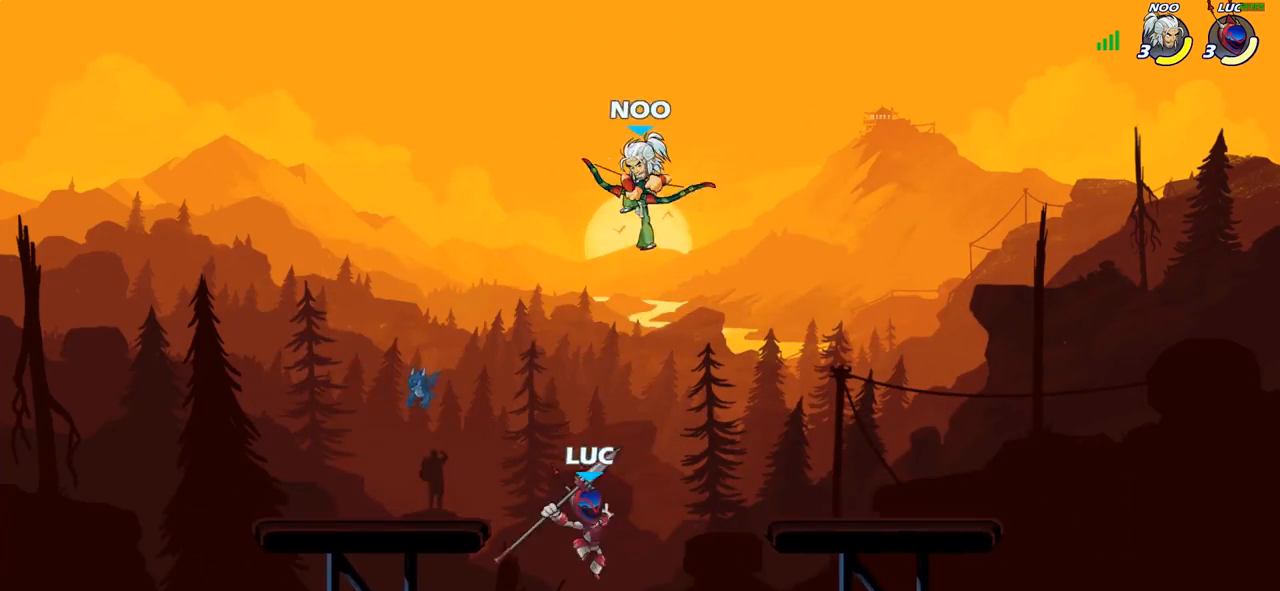
{"dt_ms": 500, "buttons": [], "left_stick": "center", "right_stick": "center", "events": [[250, "left_stick", "up-right"], [333, "SQUARE", "down"], [333, "left_stick", "down"], [433, "SQUARE", "up"], [467, "left_stick", "center"]]}
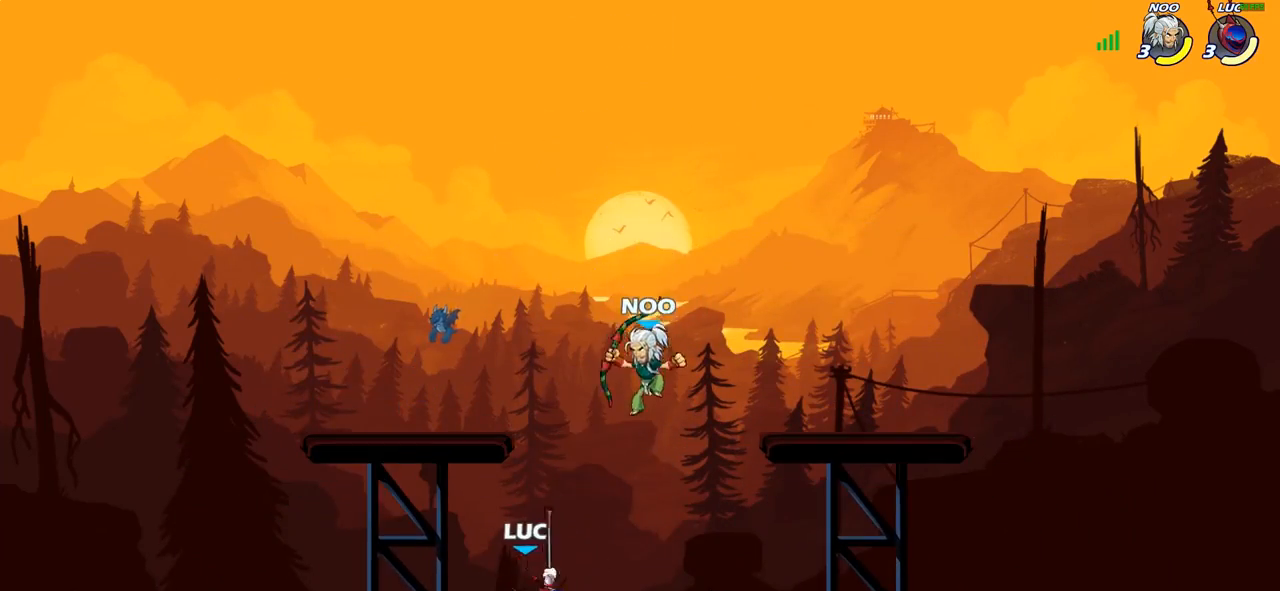
{"dt_ms": 500, "buttons": [], "left_stick": "center", "right_stick": "center", "events": []}
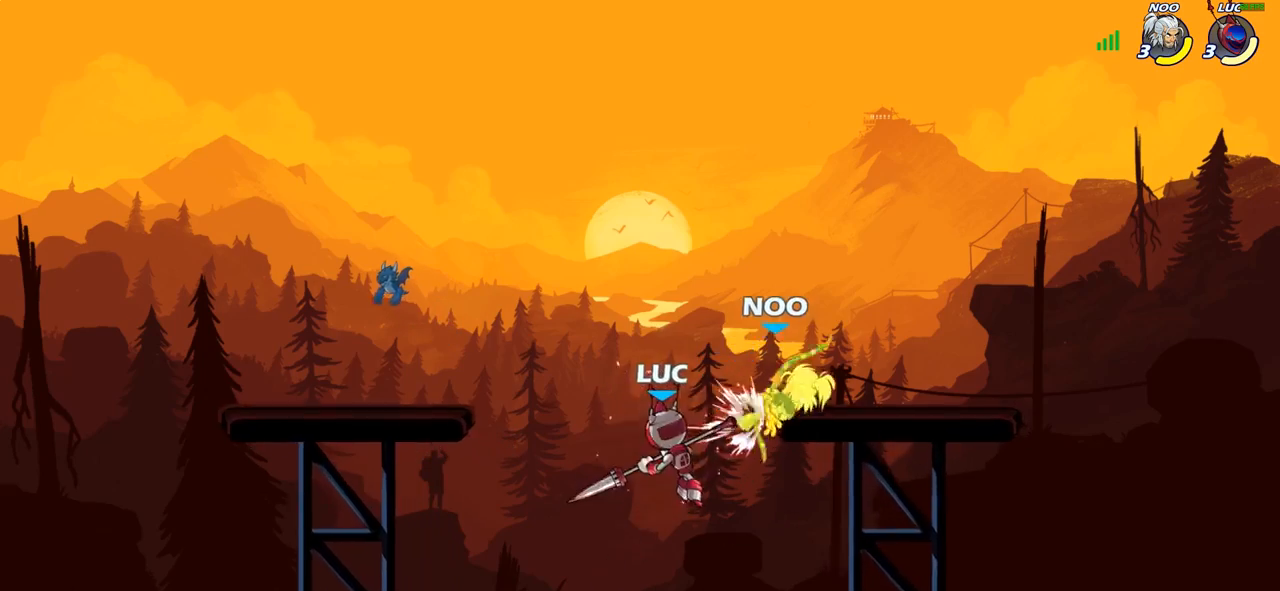
{"dt_ms": 500, "buttons": [], "left_stick": "center", "right_stick": "center", "events": [[117, "R2", "down"], [150, "left_stick", "down"], [183, "SQUARE", "down"], [233, "R2", "up"], [283, "SQUARE", "up"], [283, "left_stick", "center"]]}
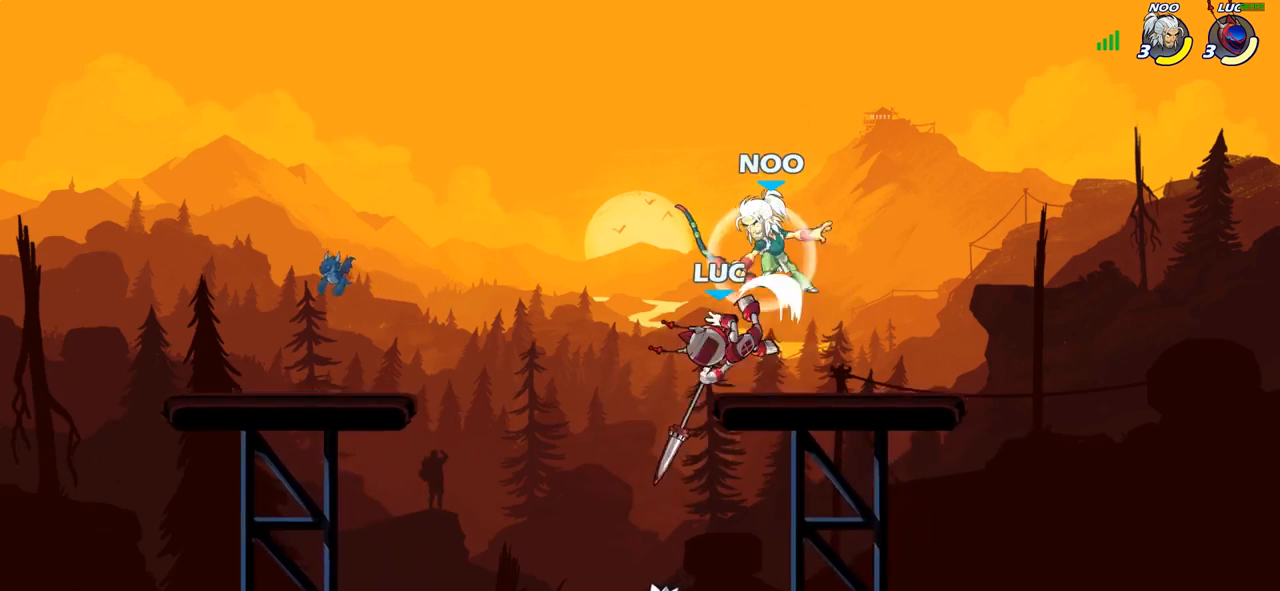
{"dt_ms": 500, "buttons": ["R2"], "left_stick": "left", "right_stick": "center", "events": [[317, "left_stick", "left"], [467, "R2", "down"]]}
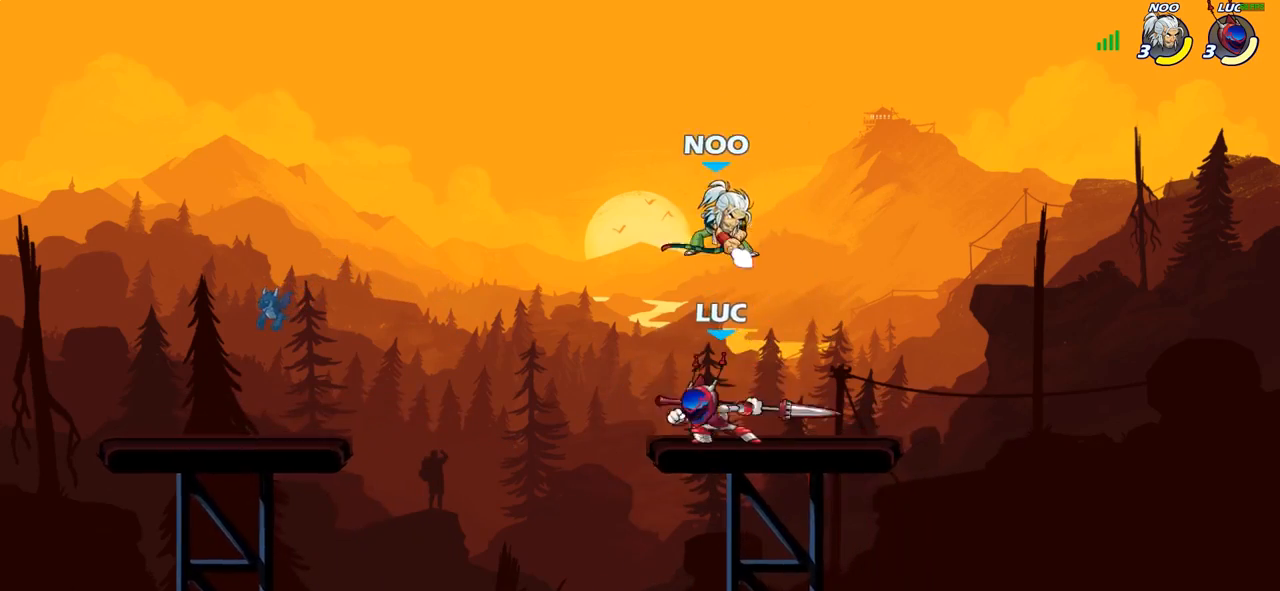
{"dt_ms": 500, "buttons": [], "left_stick": "right", "right_stick": "center", "events": [[100, "left_stick", "up-right"], [117, "R2", "up"], [133, "SQUARE", "down"], [200, "left_stick", "right"], [267, "SQUARE", "up"]]}
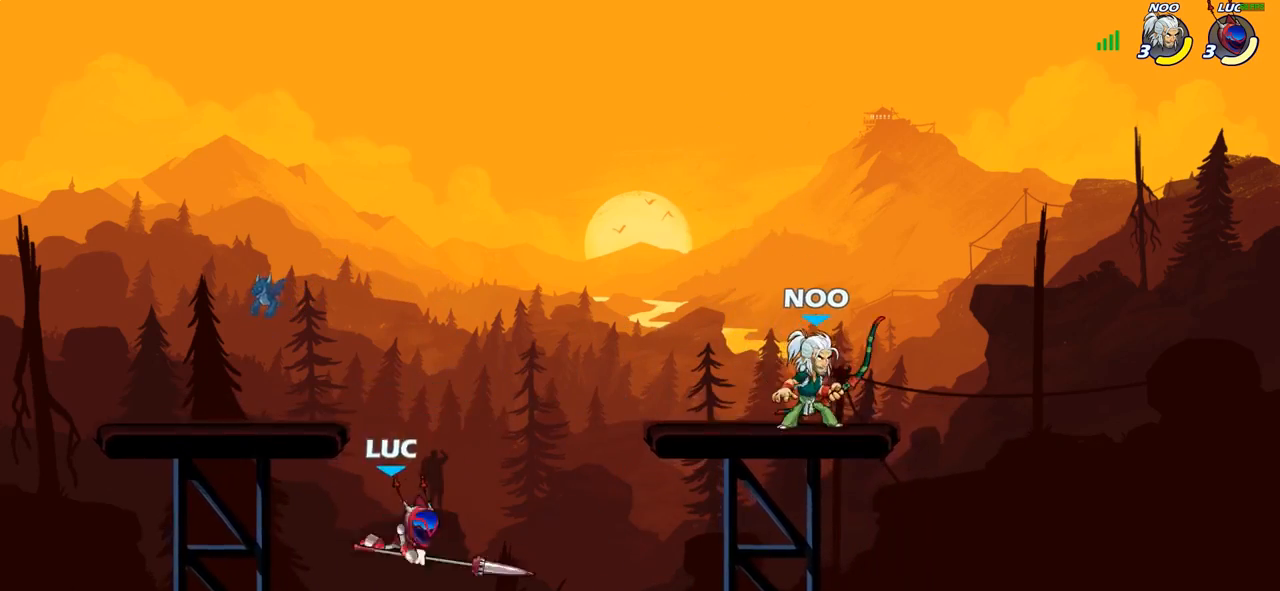
{"dt_ms": 500, "buttons": [], "left_stick": "center", "right_stick": "center", "events": [[117, "left_stick", "center"]]}
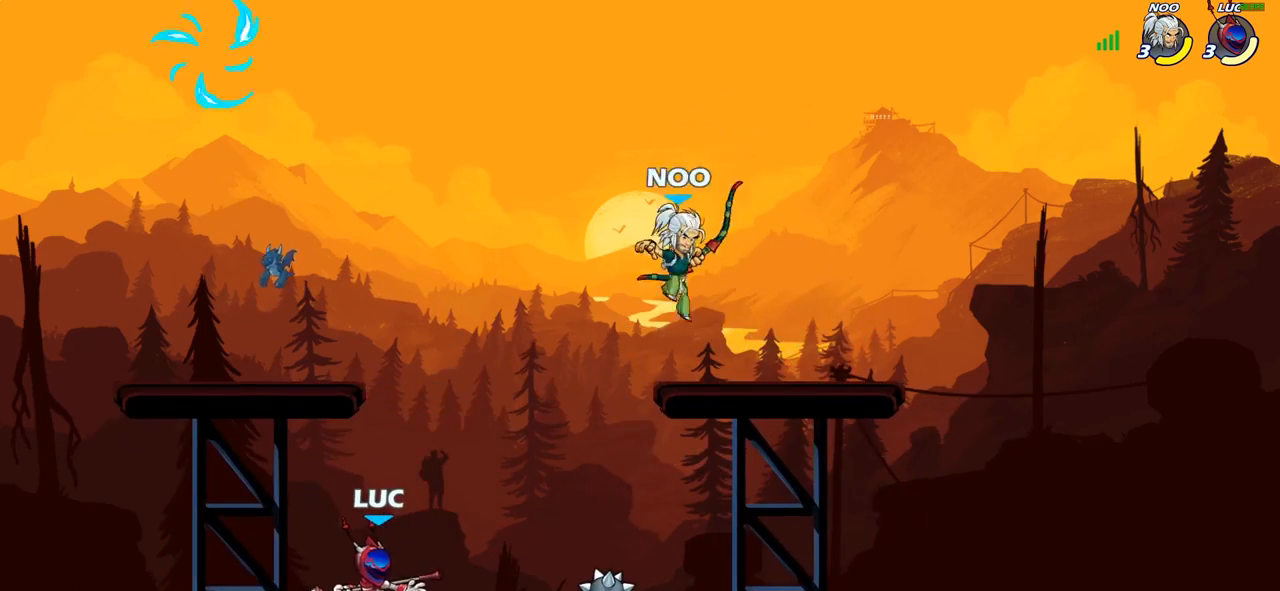
{"dt_ms": 500, "buttons": [], "left_stick": "center", "right_stick": "center", "events": [[100, "left_stick", "right"], [183, "R2", "down"], [267, "left_stick", "down"], [300, "CIRCLE", "down"], [300, "R2", "up"], [367, "CIRCLE", "up"], [383, "left_stick", "center"]]}
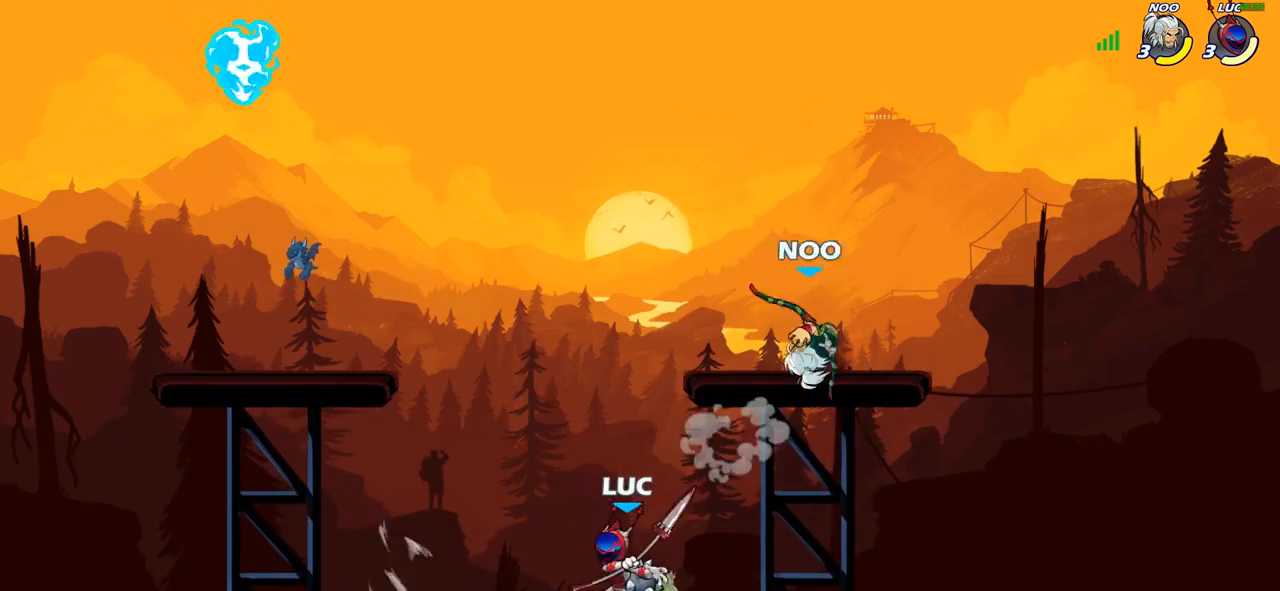
{"dt_ms": 500, "buttons": [], "left_stick": "left", "right_stick": "center", "events": [[500, "left_stick", "left"]]}
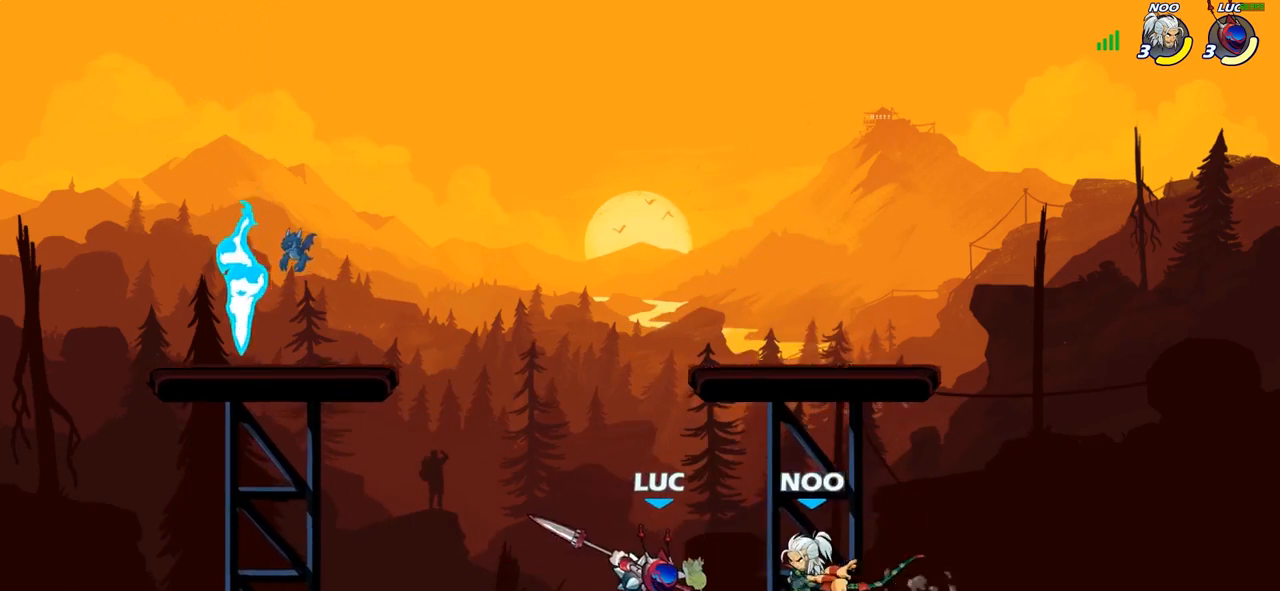
{"dt_ms": 500, "buttons": [], "left_stick": "up-left", "right_stick": "center", "events": [[17, "left_stick", "up-left"], [100, "CROSS", "down"], [233, "CROSS", "up"], [317, "left_stick", "center"], [467, "left_stick", "up-left"]]}
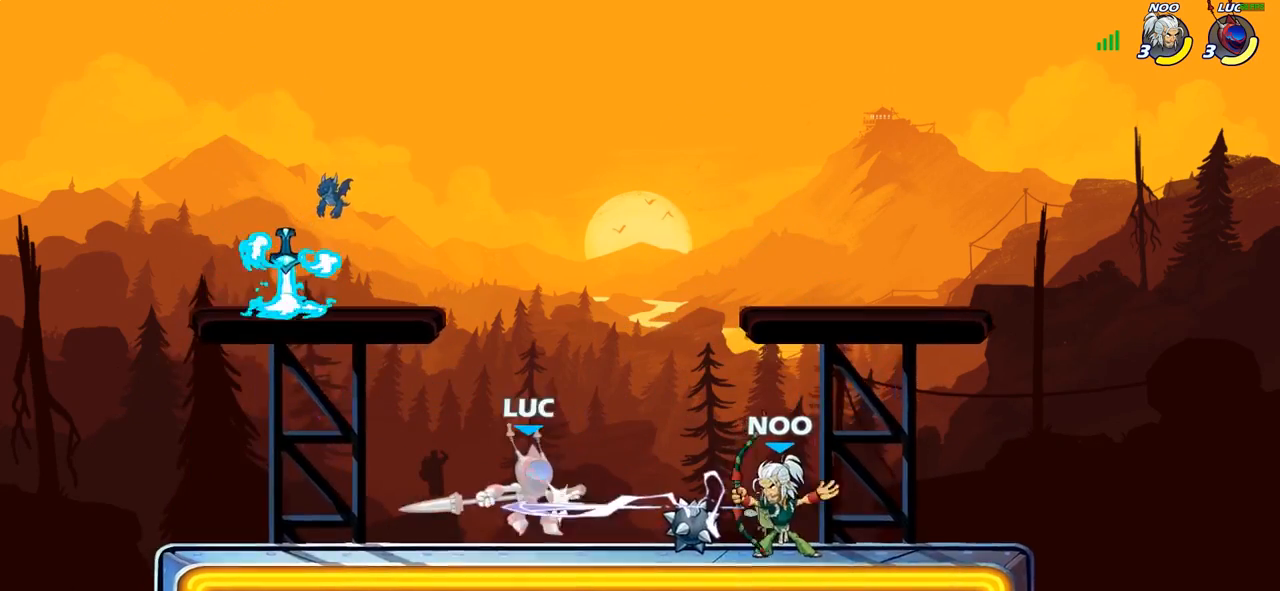
{"dt_ms": 500, "buttons": [], "left_stick": "down-right", "right_stick": "center"}
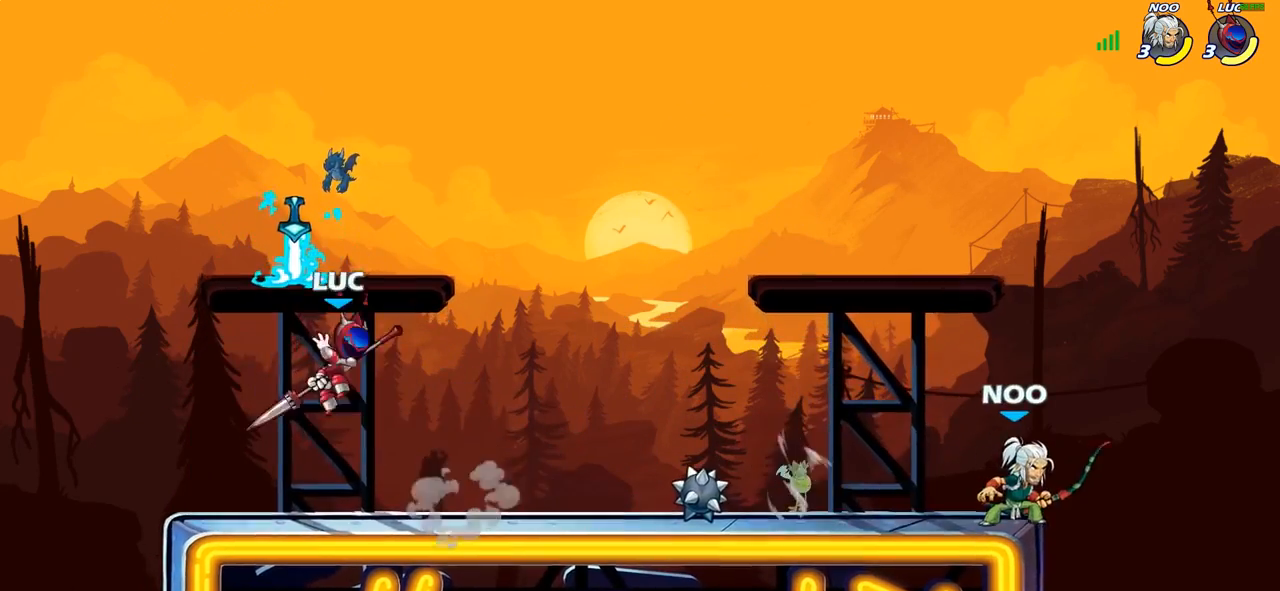
{"dt_ms": 1000, "buttons": ["R1", "R2"], "left_stick": "right", "right_stick": "center"}
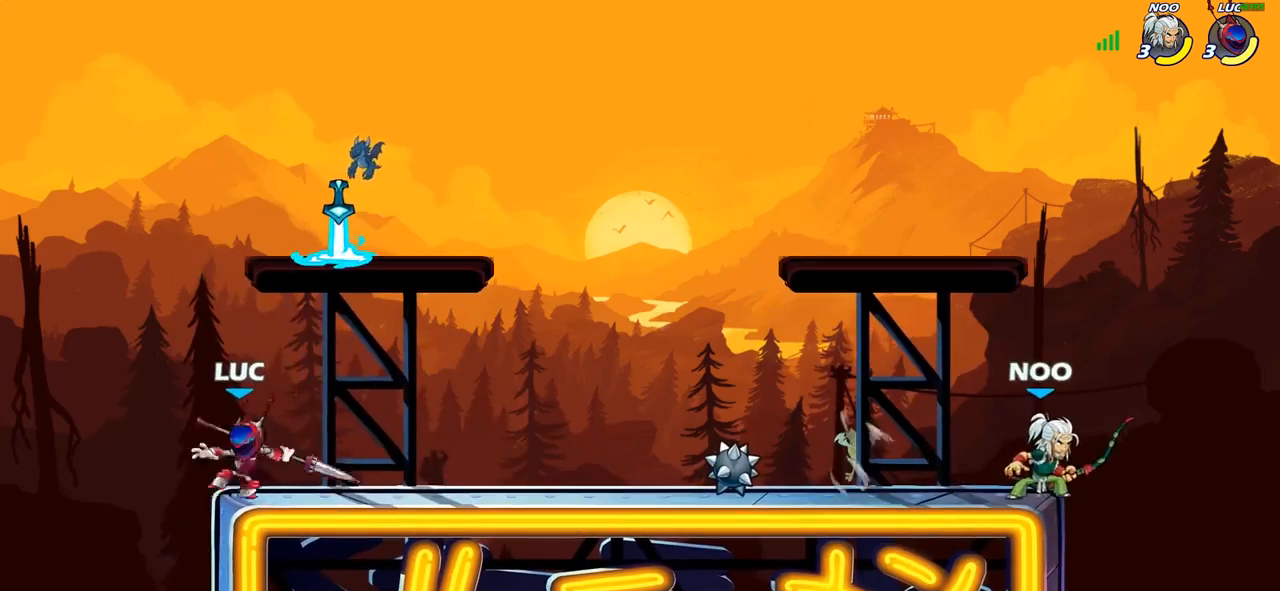
{"dt_ms": 500, "buttons": ["R1", "R2"], "left_stick": "right", "right_stick": "center"}
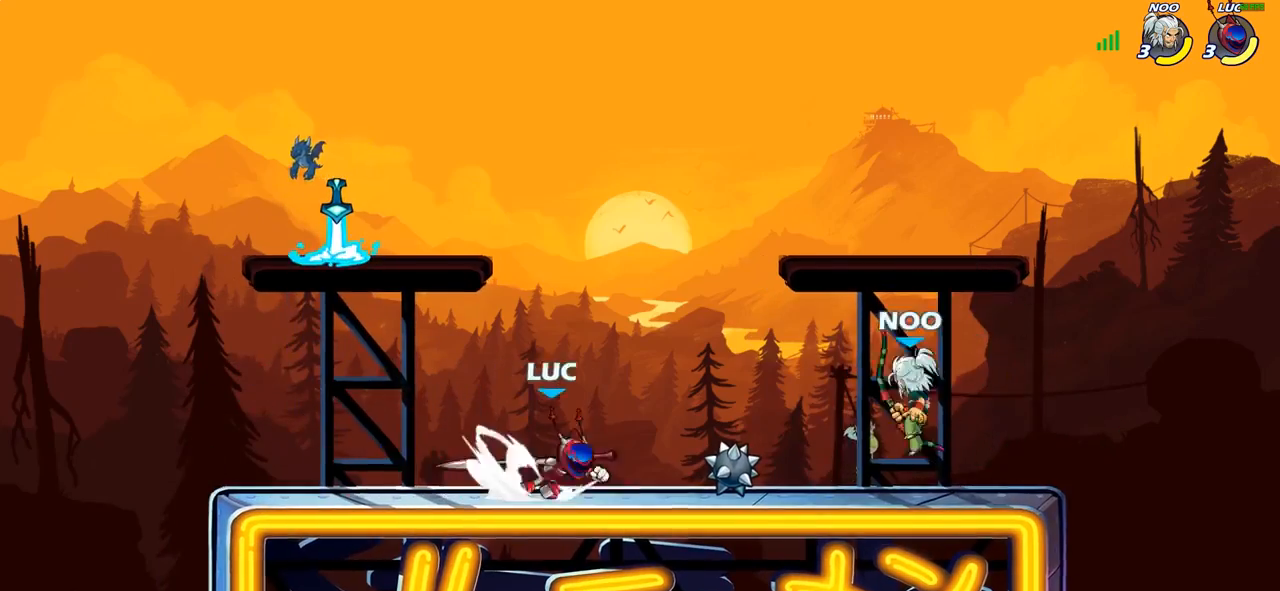
{"dt_ms": 500, "buttons": [], "left_stick": "right", "right_stick": "center", "events": [[33, "left_stick", "down"], [50, "SQUARE", "down"], [67, "R2", "up"], [150, "R1", "up"], [150, "SQUARE", "up"], [183, "left_stick", "center"], [467, "left_stick", "right"]]}
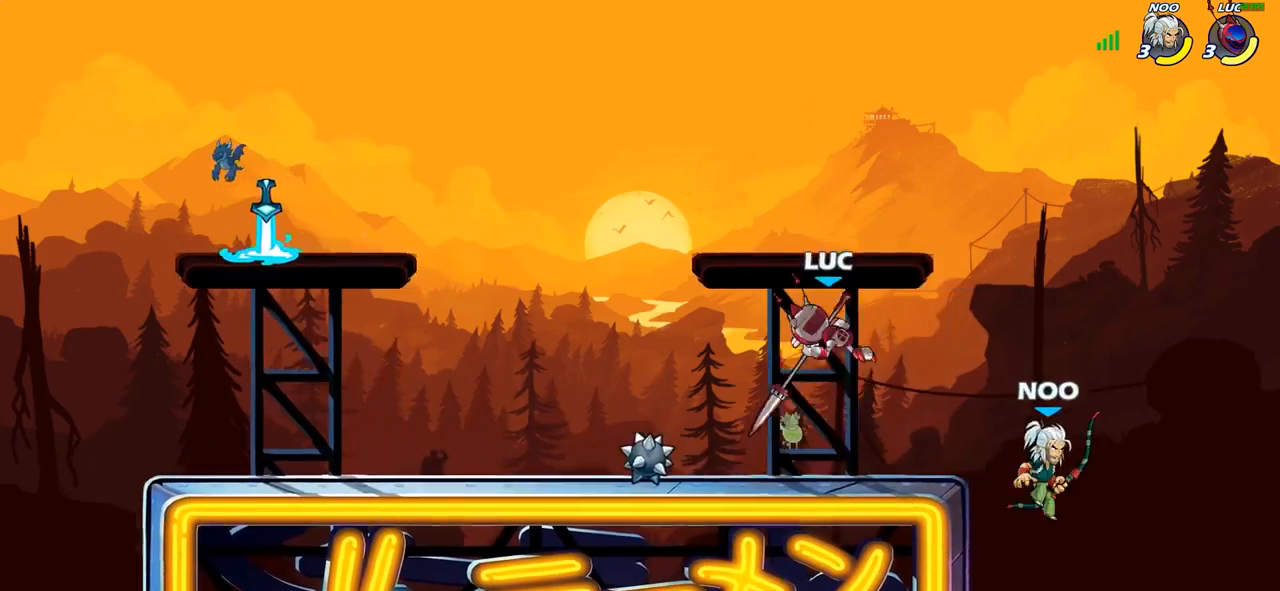
{"dt_ms": 500, "buttons": [], "left_stick": "center", "right_stick": "center", "events": [[17, "left_stick", "up-right"], [83, "R1", "down"], [150, "CROSS", "down"], [150, "R1", "up"], [200, "R2", "down"], [200, "left_stick", "up"], [267, "CROSS", "up"], [367, "R2", "up"], [400, "left_stick", "center"]]}
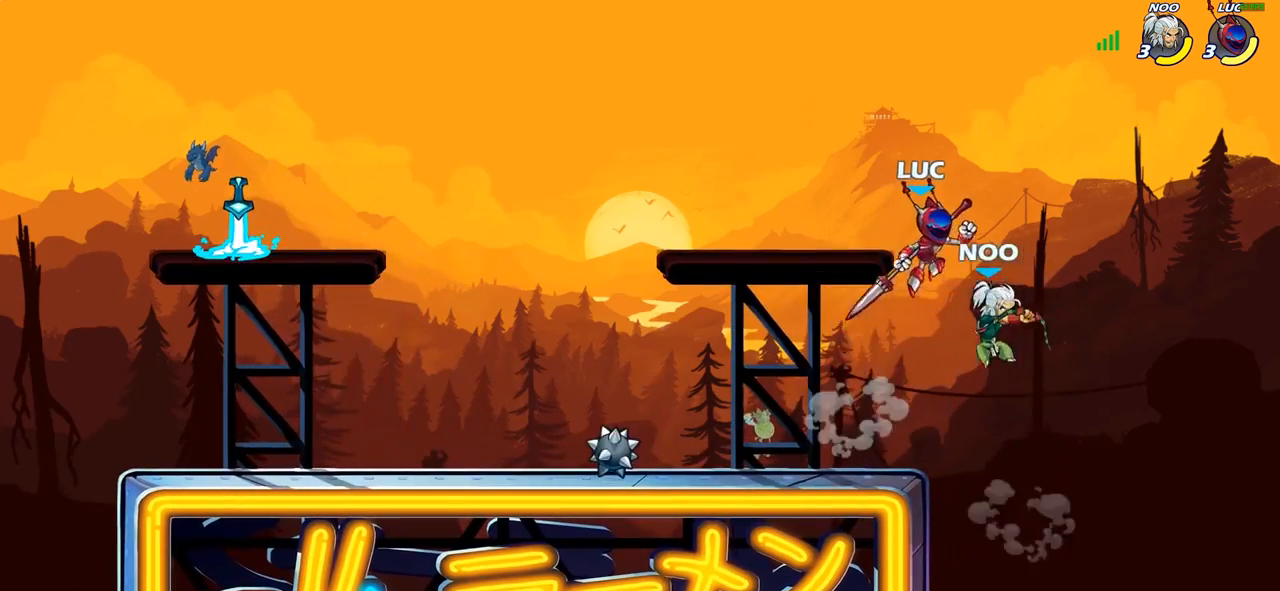
{"dt_ms": 500, "buttons": [], "left_stick": "center", "right_stick": "center", "events": [[33, "left_stick", "left"], [133, "SQUARE", "down"], [183, "left_stick", "center"], [200, "SQUARE", "up"], [383, "left_stick", "left"], [450, "left_stick", "center"]]}
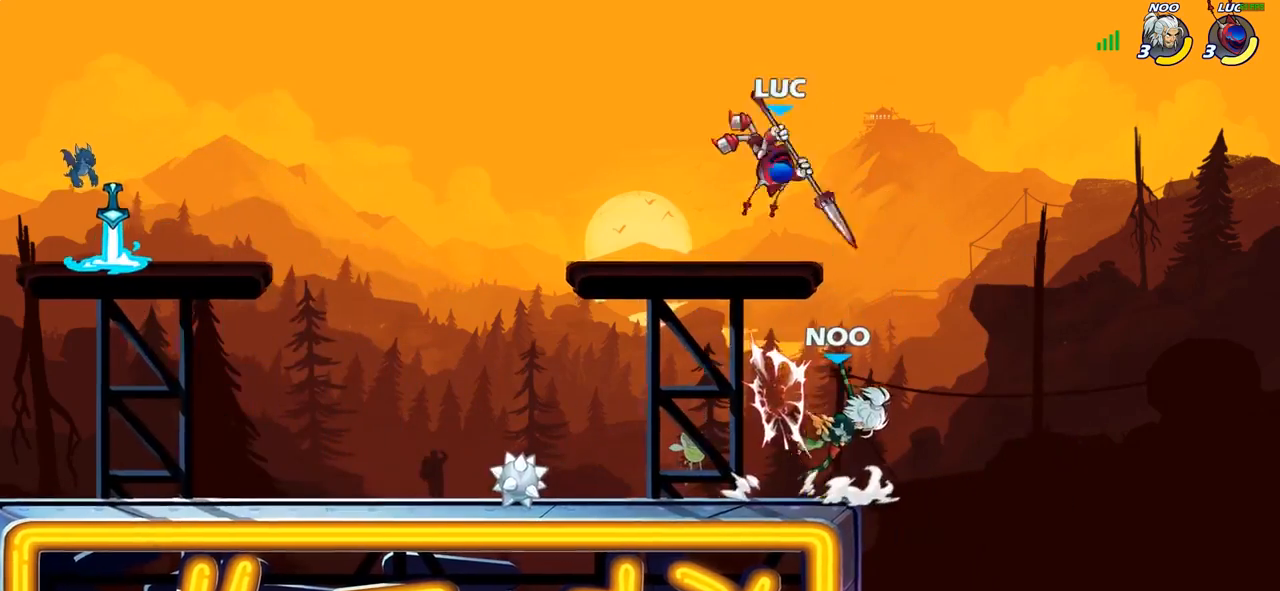
{"dt_ms": 500, "buttons": [], "left_stick": "down-left", "right_stick": "center", "events": [[150, "left_stick", "right"], [300, "left_stick", "down-left"]]}
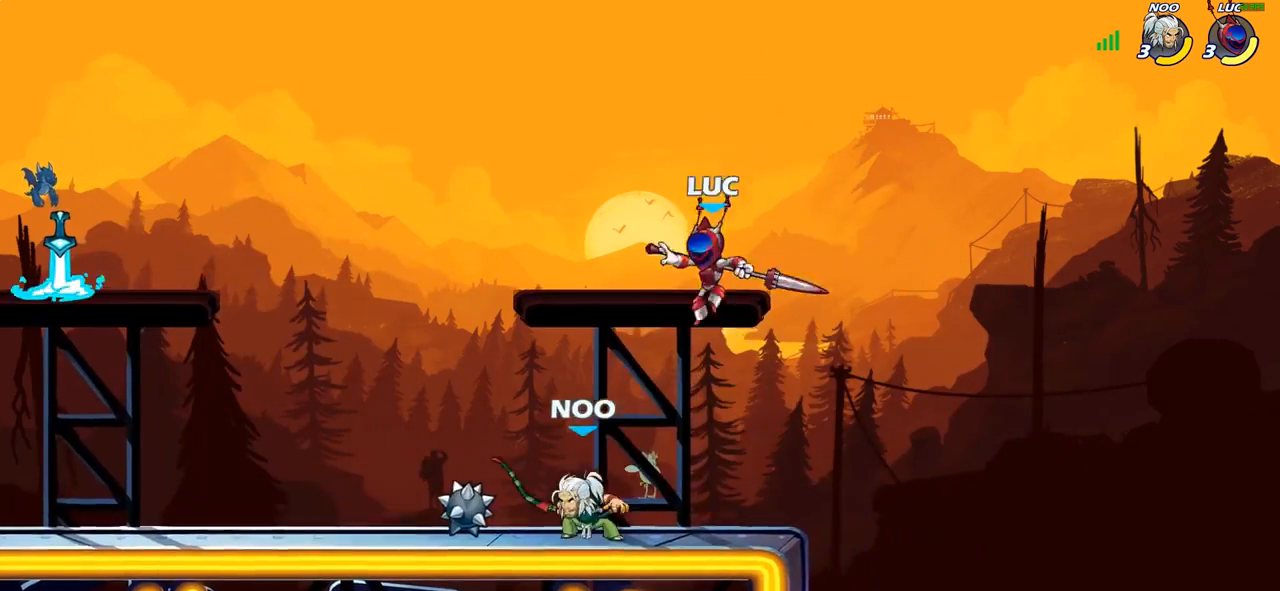
{"dt_ms": 500, "buttons": [], "left_stick": "right", "right_stick": "center", "events": [[50, "left_stick", "up-left"], [100, "CROSS", "down"], [233, "CROSS", "up"], [250, "R2", "down"], [267, "R1", "down"], [417, "R1", "up"], [433, "R2", "up"], [500, "left_stick", "right"]]}
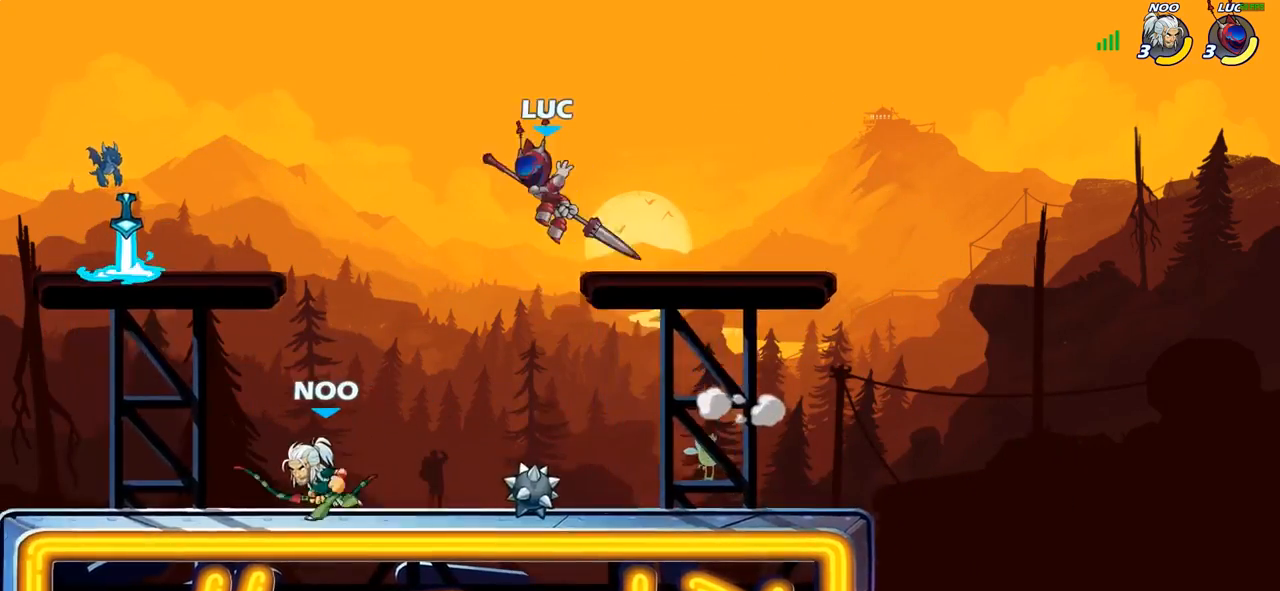
{"dt_ms": 500, "buttons": [], "left_stick": "up-left", "right_stick": "center", "events": [[117, "left_stick", "center"], [450, "left_stick", "up-left"]]}
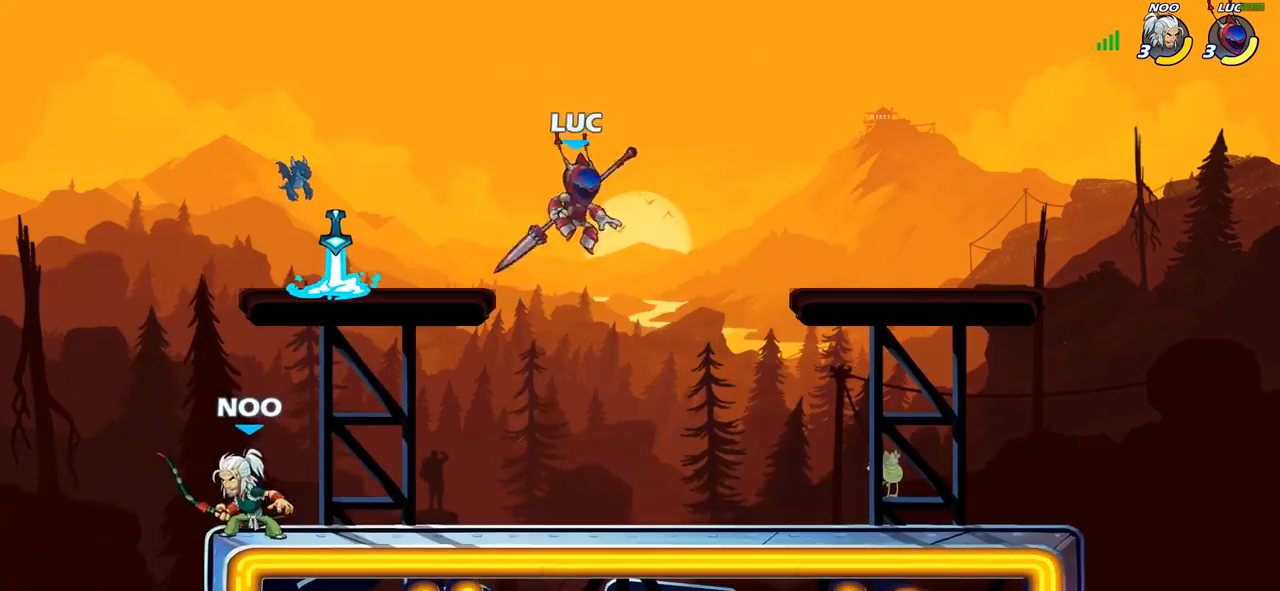
{"dt_ms": 500, "buttons": [], "left_stick": "left", "right_stick": "center", "events": [[83, "SQUARE", "down"], [133, "left_stick", "center"], [167, "SQUARE", "up"], [300, "left_stick", "left"]]}